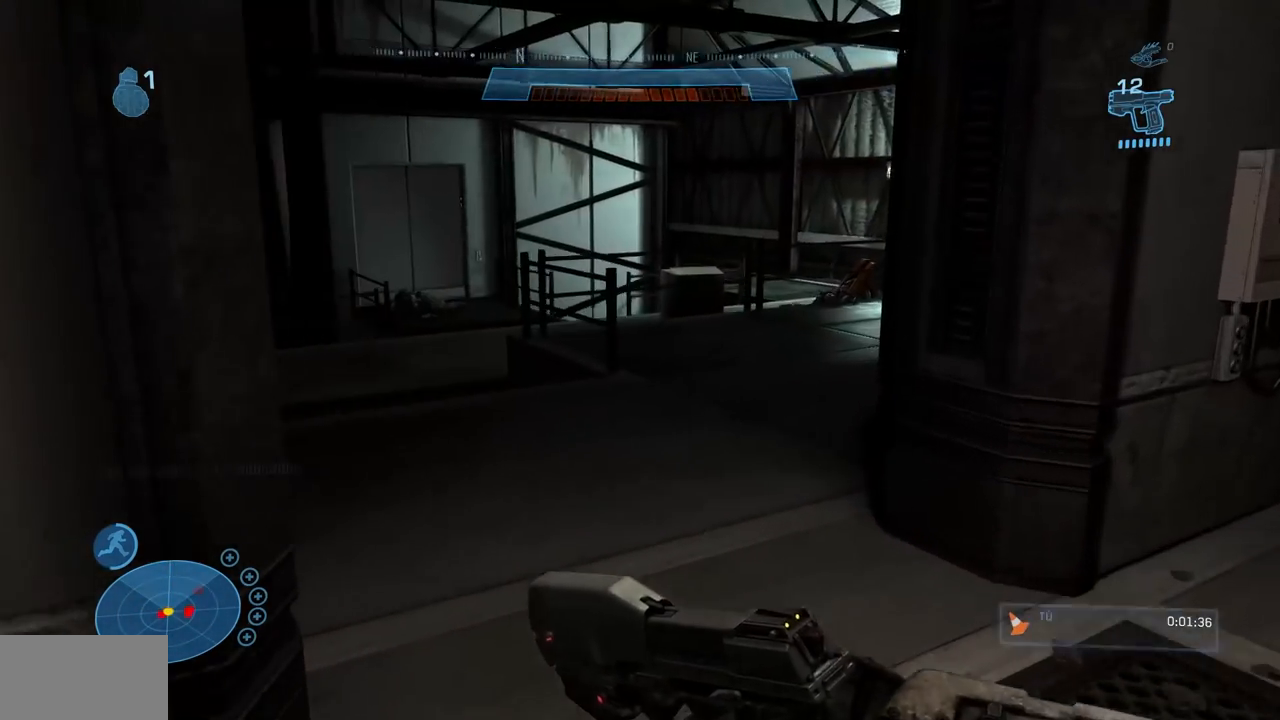
Gameplay with a controller (Xbox layout); each line is a JSON object with the inputs held at the frame after it. "events" lists button and stick changes between this image and that frame as [ms after this image, input, new state], when the widget could be followed in between. Not read: B DPAD_DOWN DPAD_RIGHT DPAD_UP HOME L3 R3 Y.
{"buttons": ["X"], "left_stick": "up", "right_stick": "left", "events": []}
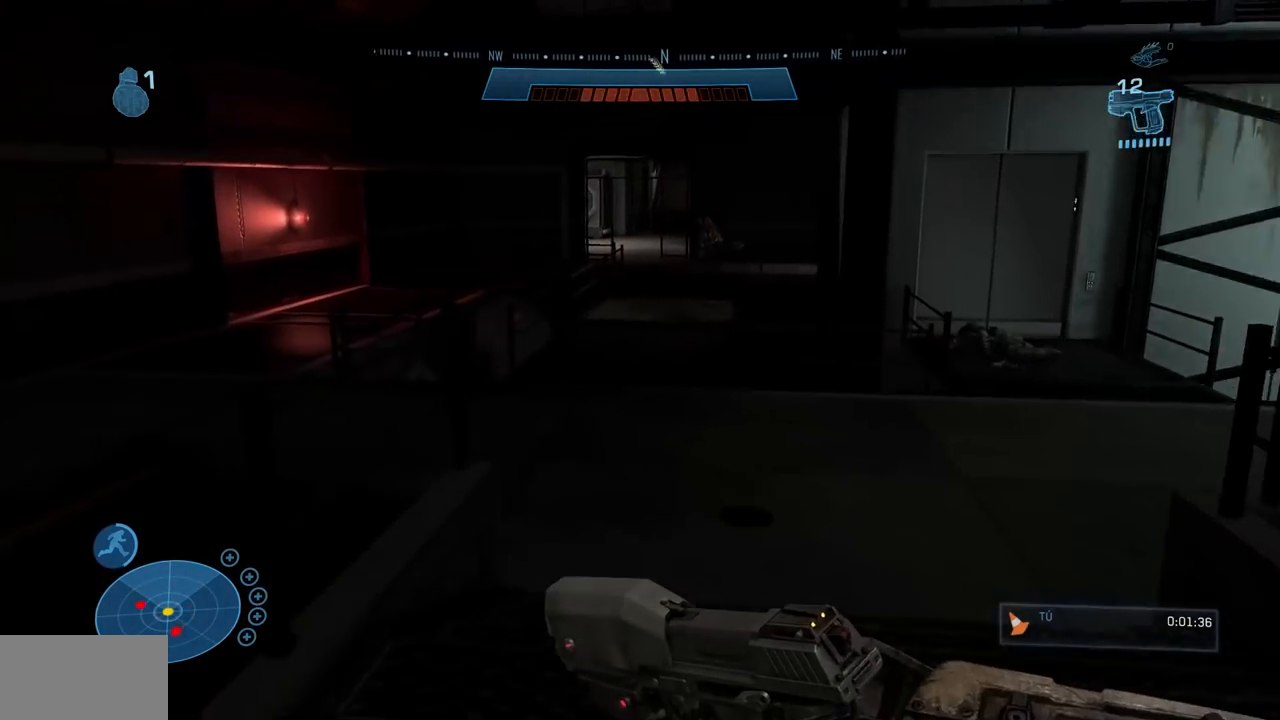
{"buttons": ["X"], "left_stick": "up", "right_stick": "left", "events": []}
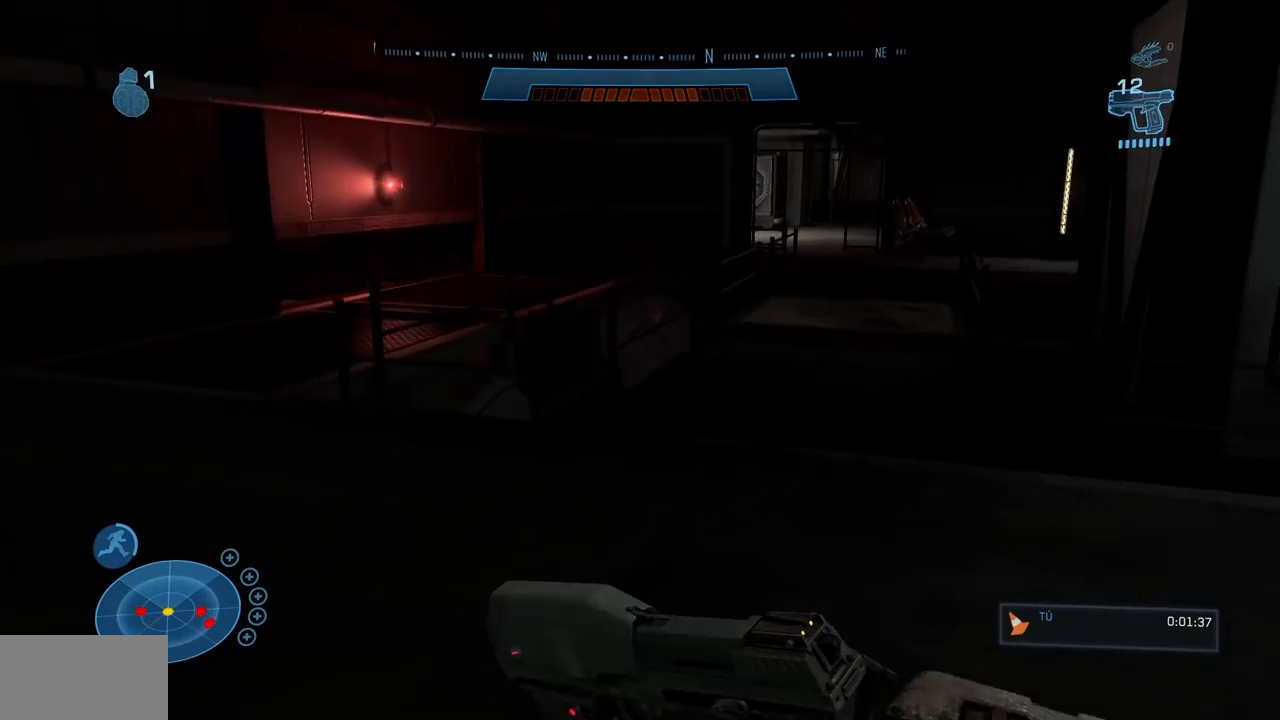
{"buttons": ["X"], "left_stick": "up-right", "right_stick": "down-left", "events": [[200, "R2", "down"], [267, "left_stick", "up-right"], [384, "R2", "up"], [484, "right_stick", "down-left"]]}
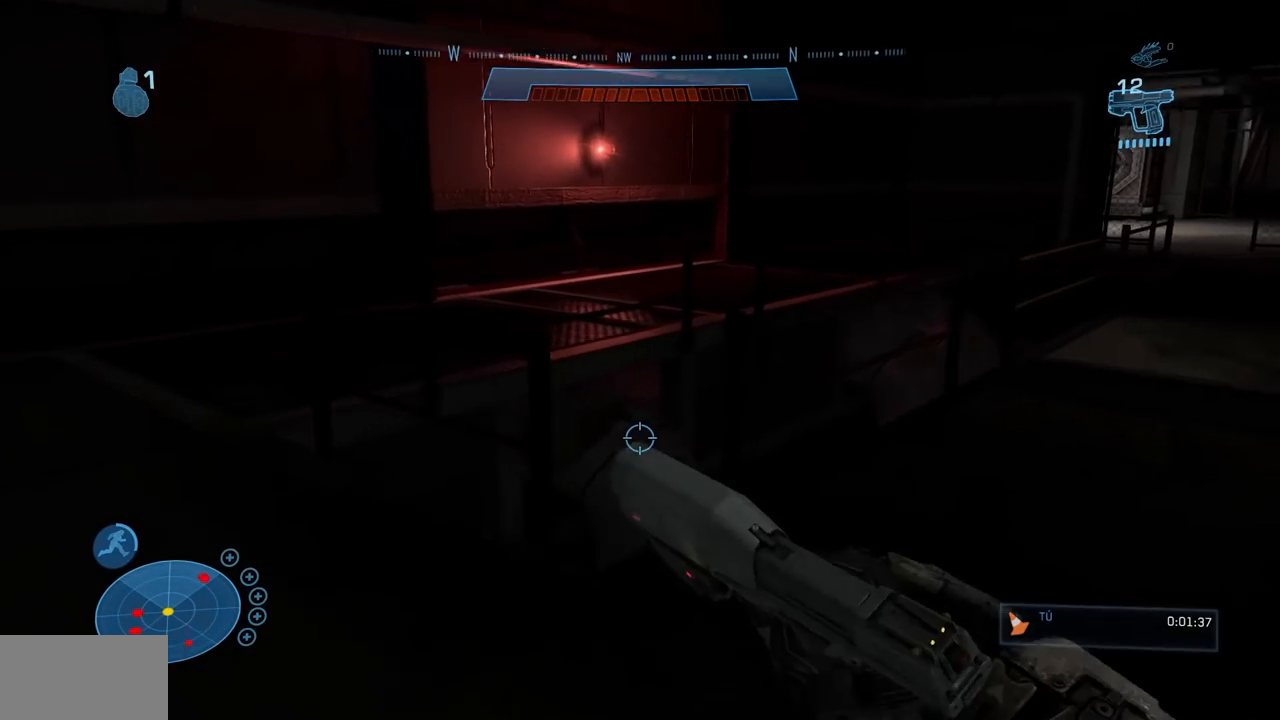
{"buttons": [], "left_stick": "up-left", "right_stick": "center", "events": [[101, "left_stick", "up"], [167, "X", "up"], [184, "right_stick", "center"], [317, "A", "down"], [401, "A", "up"], [501, "left_stick", "up-left"]]}